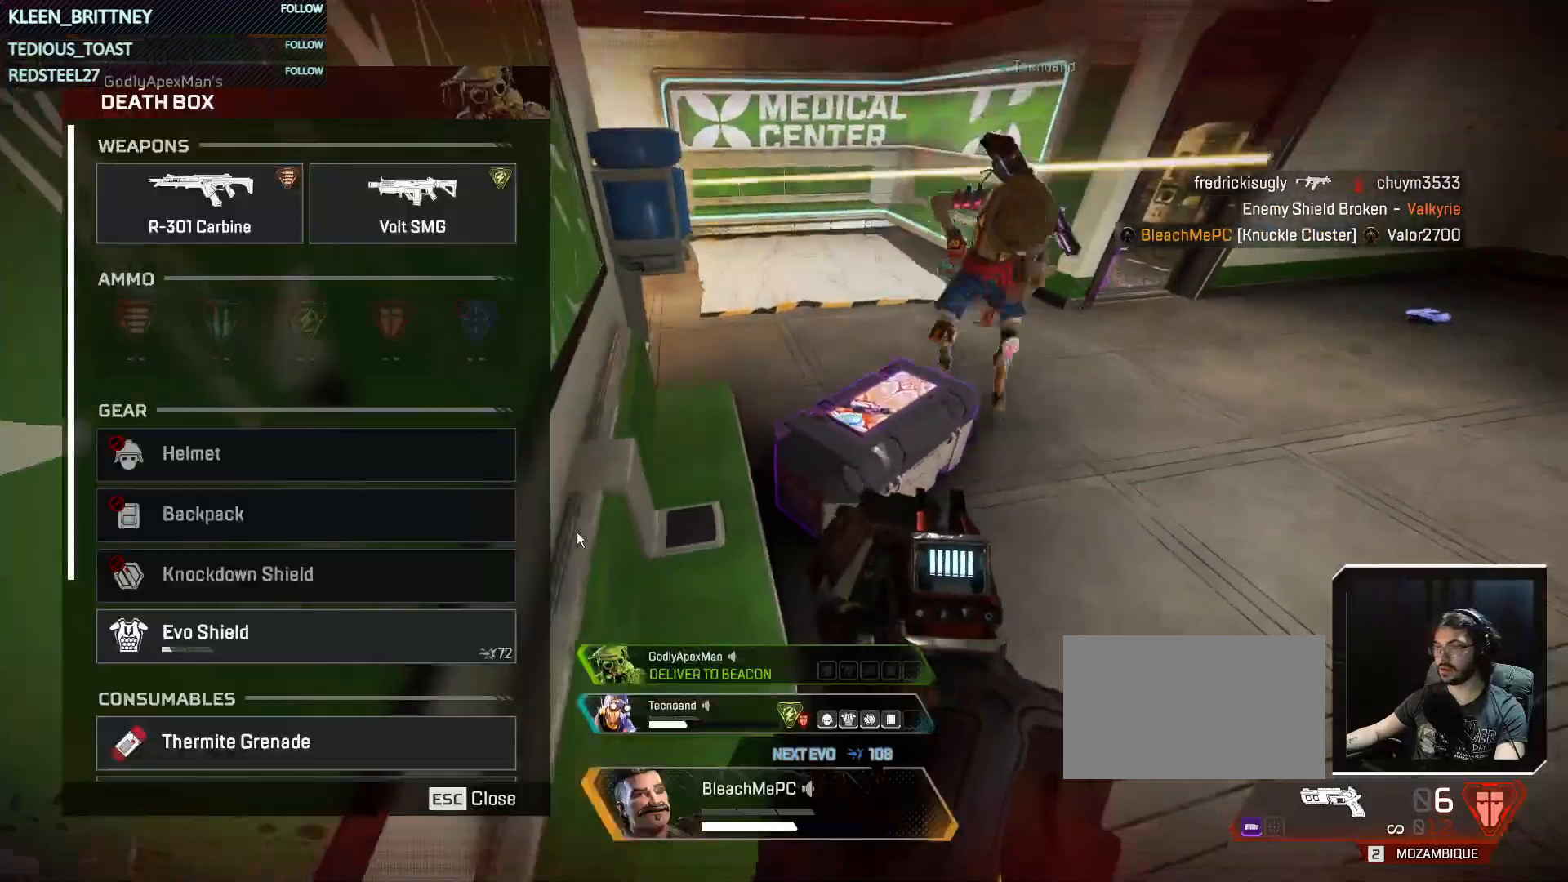
Gameplay with keyboard and mouse; each line is a JSON object with the keys and mouse buttons held at the frame after it. "events" lists presses ("down") and releases ("up") of "1", "2", "3", "4", "5", "a", "alt", "c", "caps_lock", "ctrl", "d", "e", "f", "g", "q", "r", "s", "shift", "space", "t", "tab", "v", "w", "x", "z", "mouse_left", "mouse_wheel" and "mouse_right" between this image and that frame as [ms after this image, input, new state], when the widget could be followed in between. "mouse_left", "mouse_wheel", "mouse_right" = the "left", "wheel", "right" buttons of the "mouse" list. No other keys are recorded. "wheel" means that the mouse wheel is clicked or scrolled. Not read: mouse_move.
{"keys": [], "mouse": [], "events": [[383, "mouse_left", "down"], [483, "mouse_left", "up"]]}
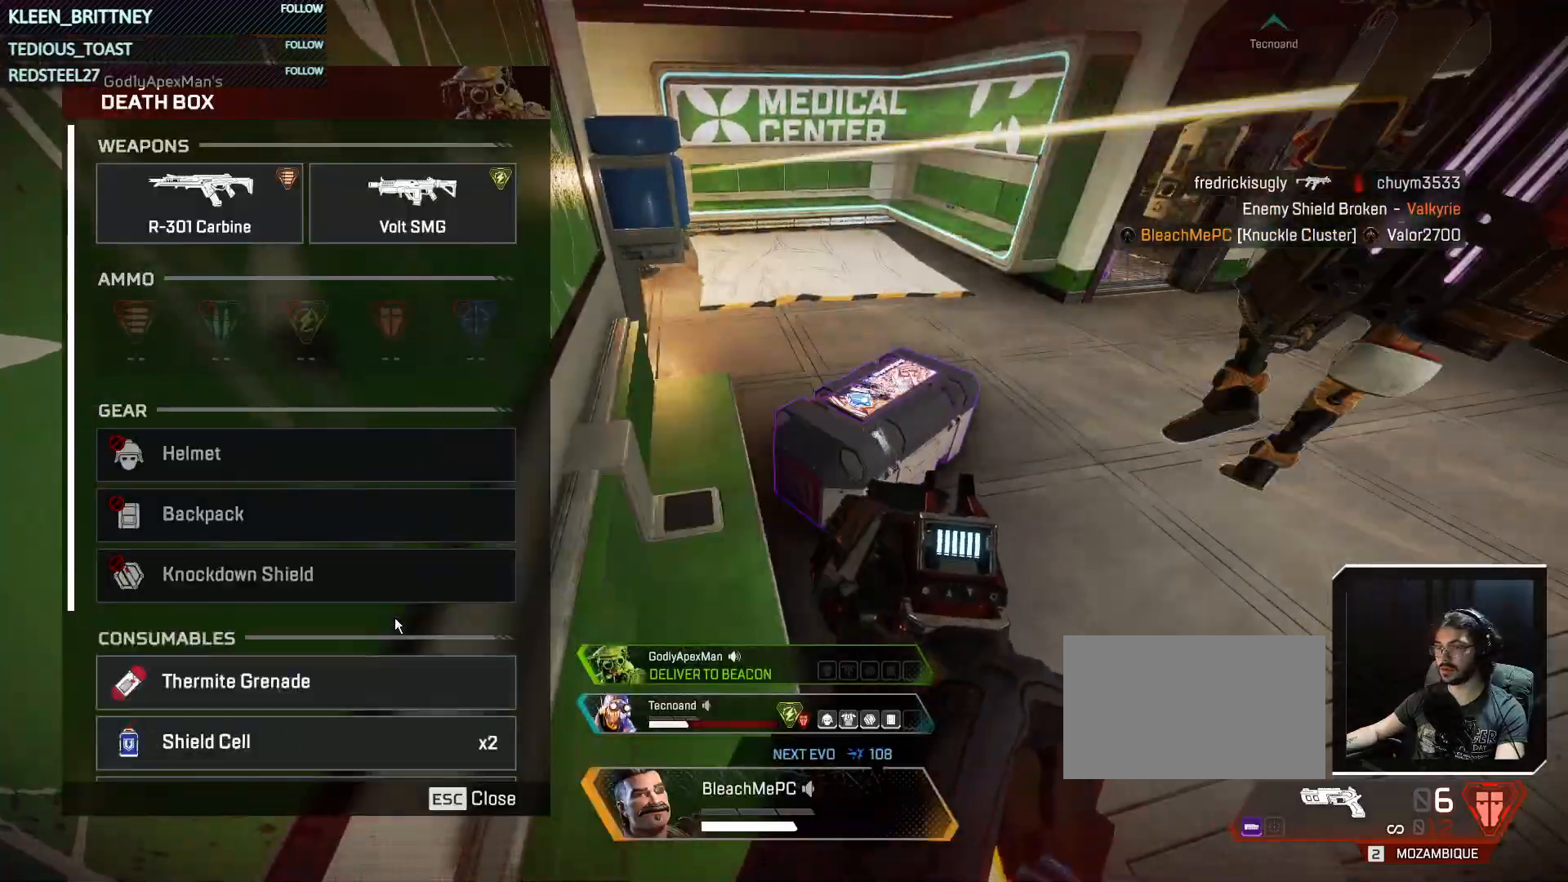
{"keys": [], "mouse": [], "events": [[400, "mouse_left", "down"], [500, "mouse_left", "up"]]}
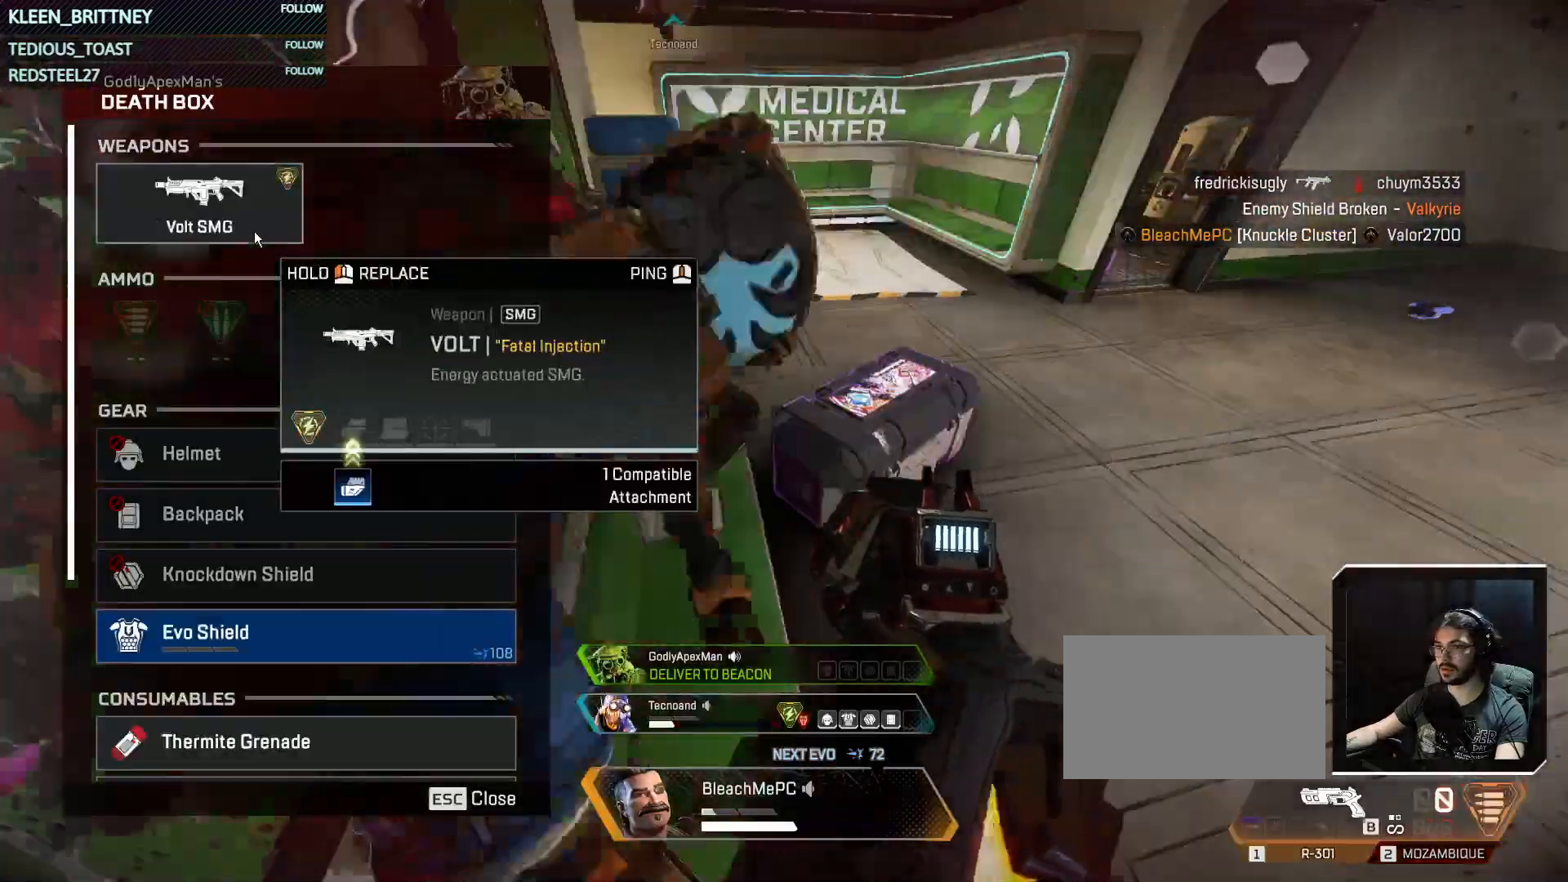
{"keys": ["d"], "mouse": [], "events": [[50, "d", "down"], [50, "tab", "down"], [100, "tab", "up"]]}
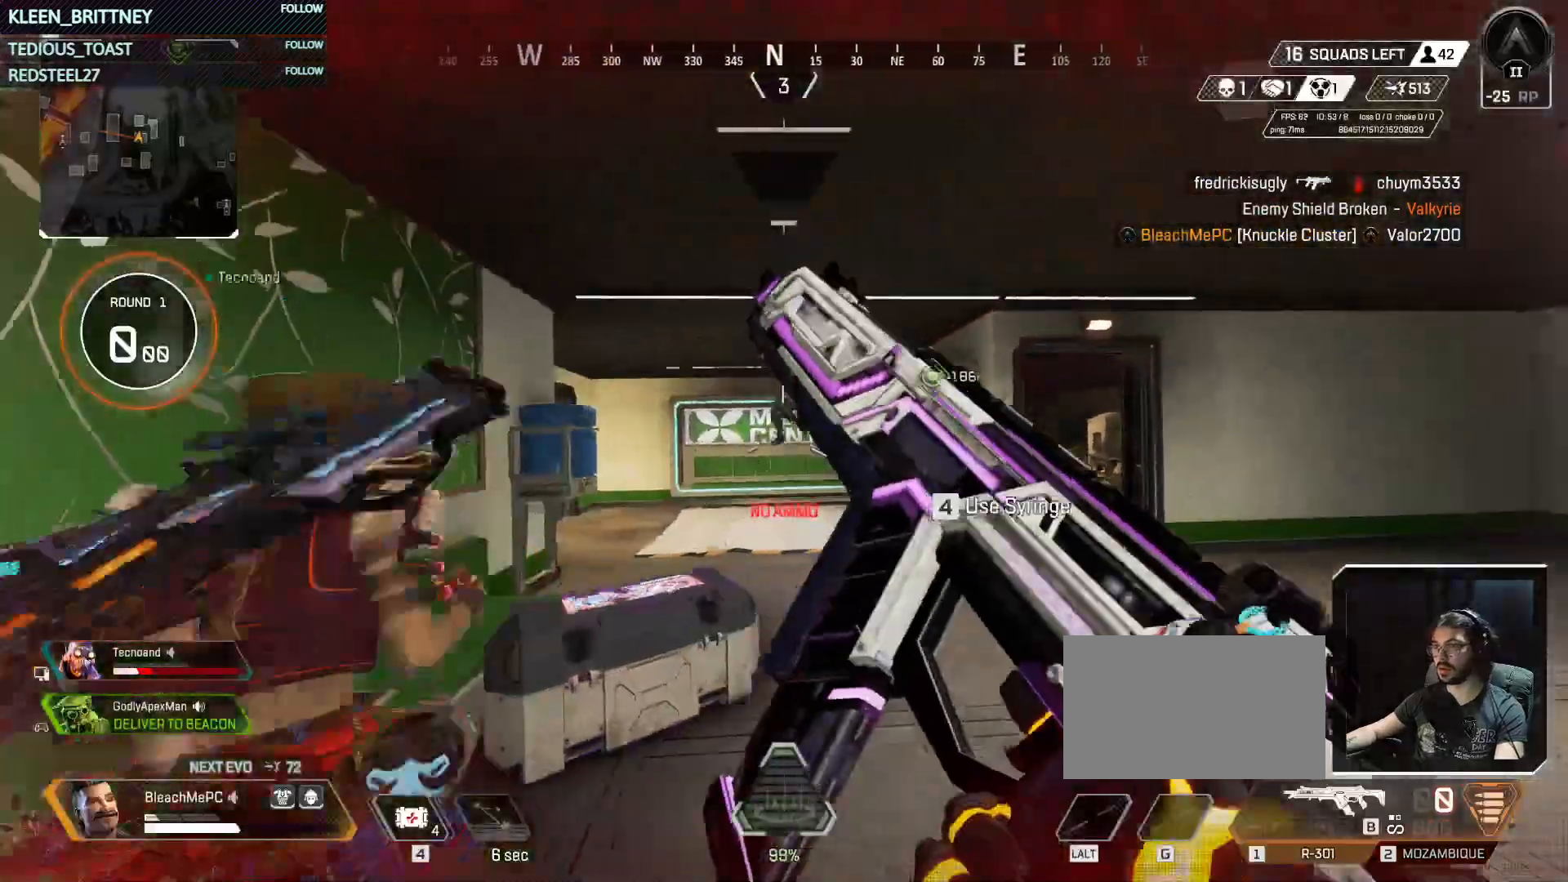
{"keys": ["d"], "mouse": ["left"], "events": [[17, "mouse_left", "down"], [50, "a", "down"], [117, "d", "up"], [150, "d", "down"], [200, "a", "up"]]}
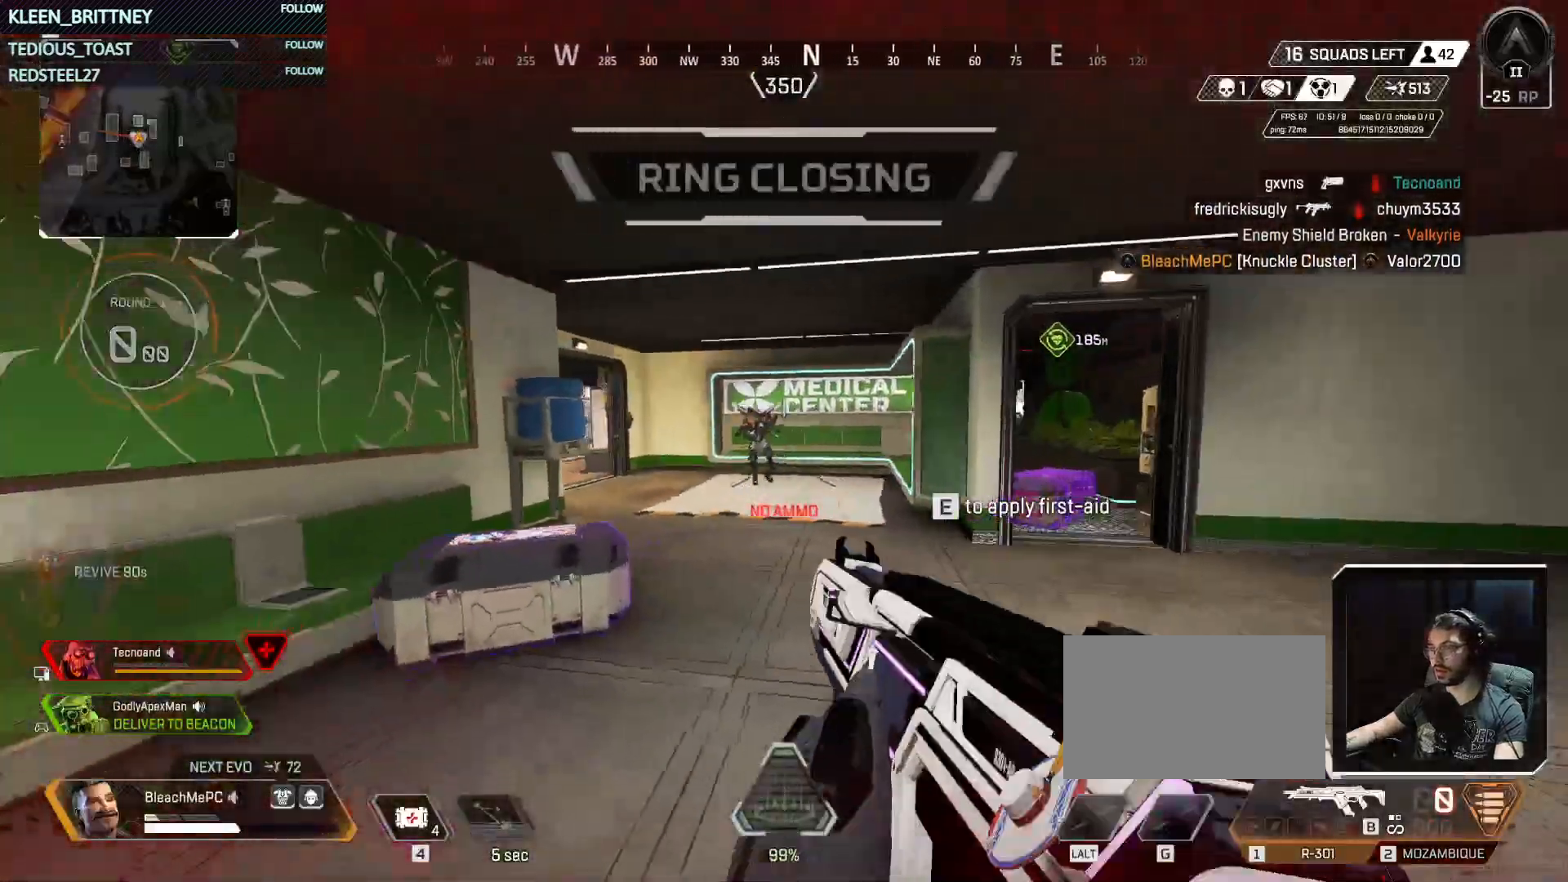
{"keys": ["a"], "mouse": [], "events": [[33, "a", "down"], [67, "d", "up"], [500, "mouse_left", "up"]]}
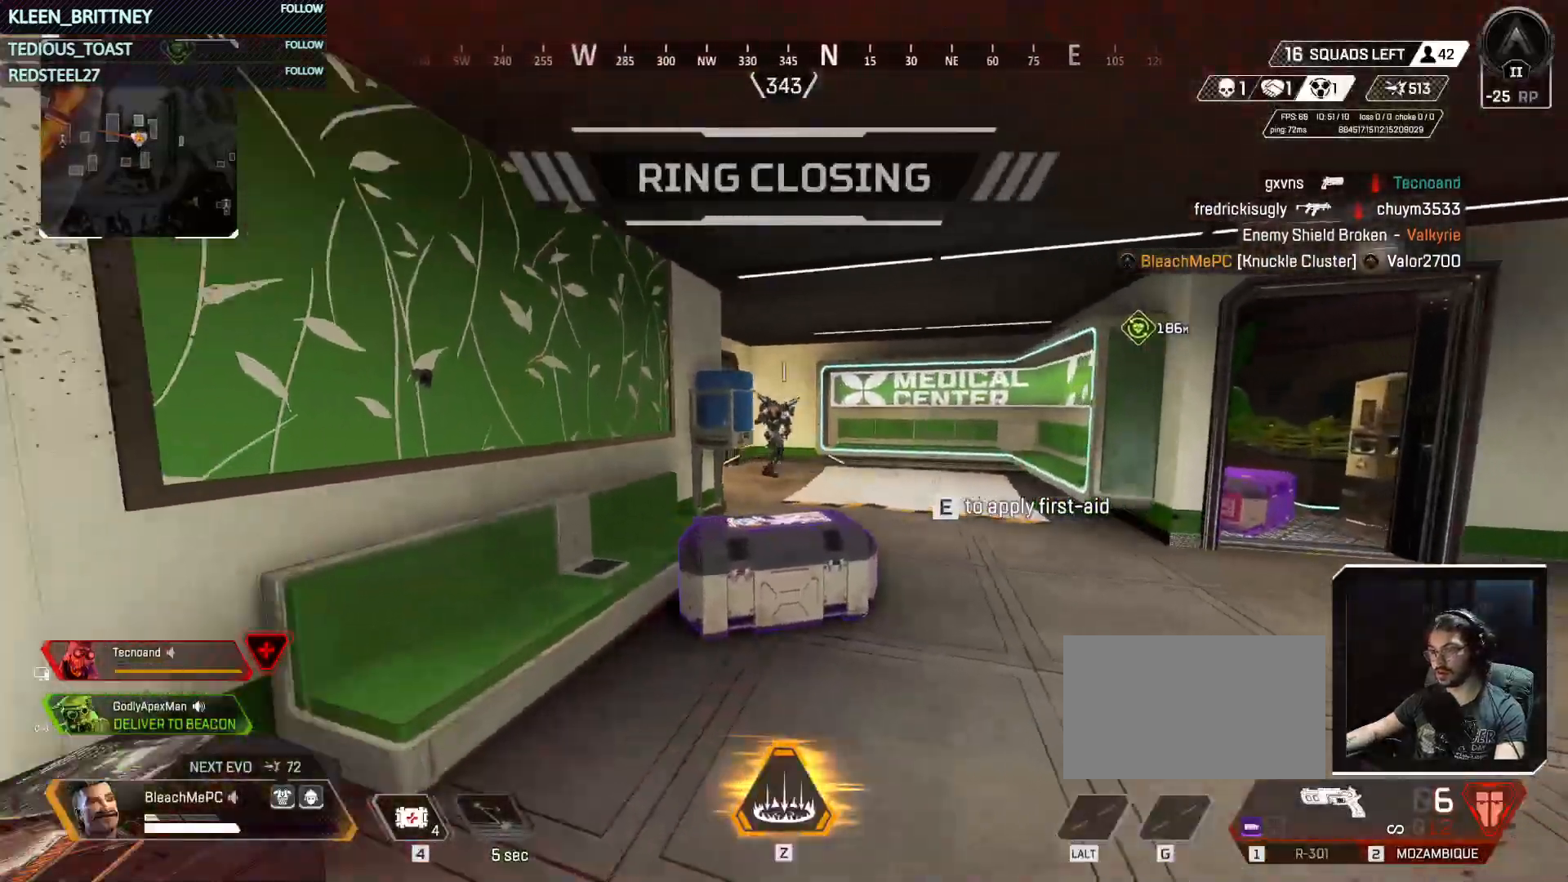
{"keys": ["a", "w"], "mouse": [], "events": [[183, "shift", "down"], [183, "w", "down"], [317, "shift", "up"]]}
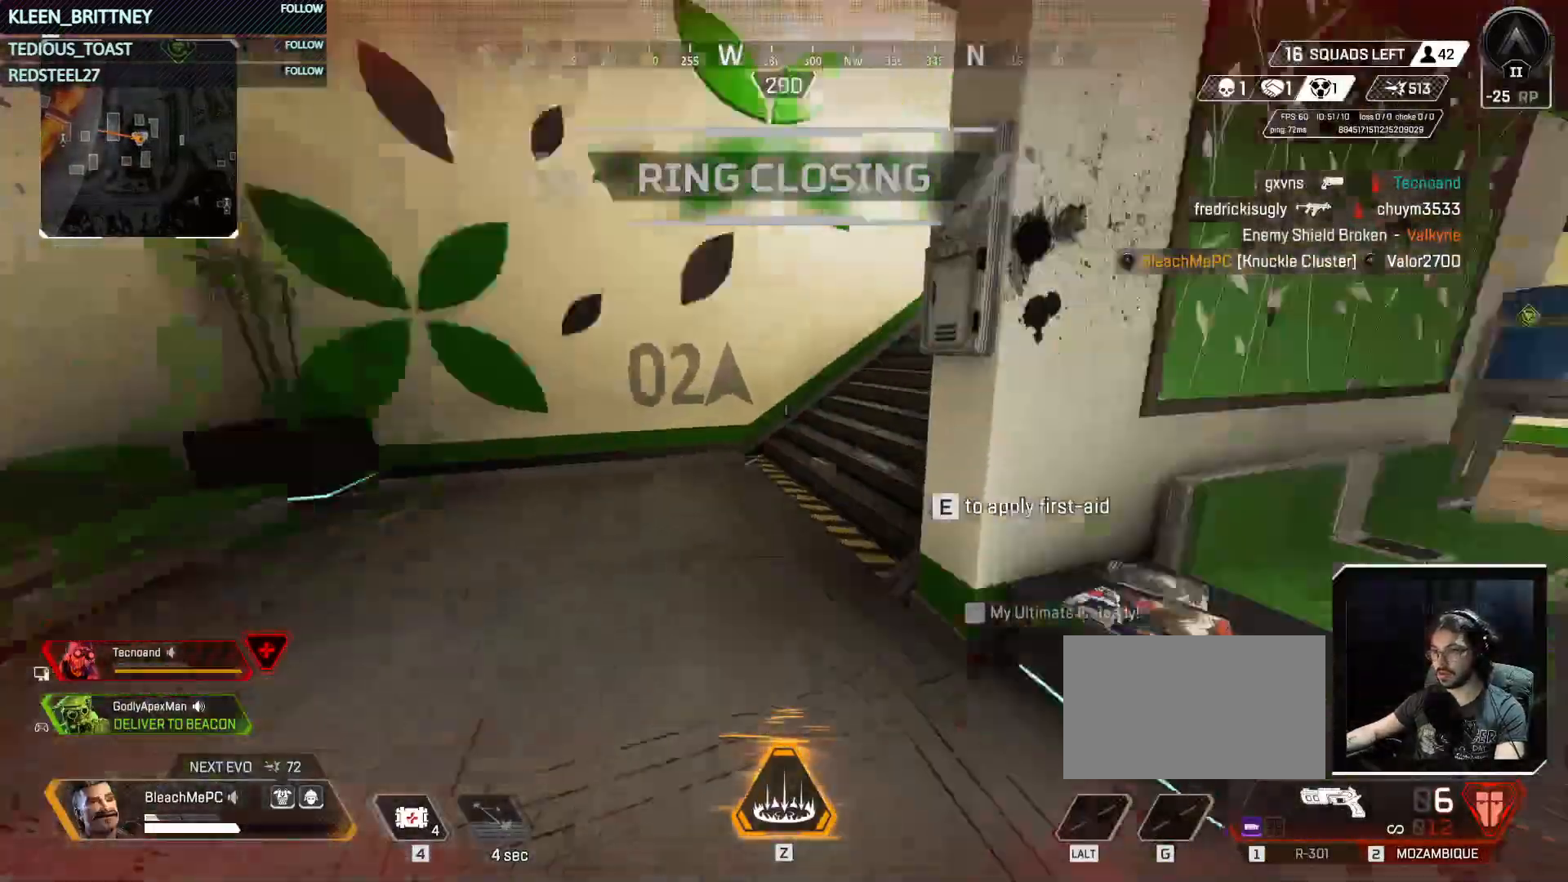
{"keys": ["a", "w"], "mouse": [], "events": [[300, "ctrl", "down"], [483, "ctrl", "up"]]}
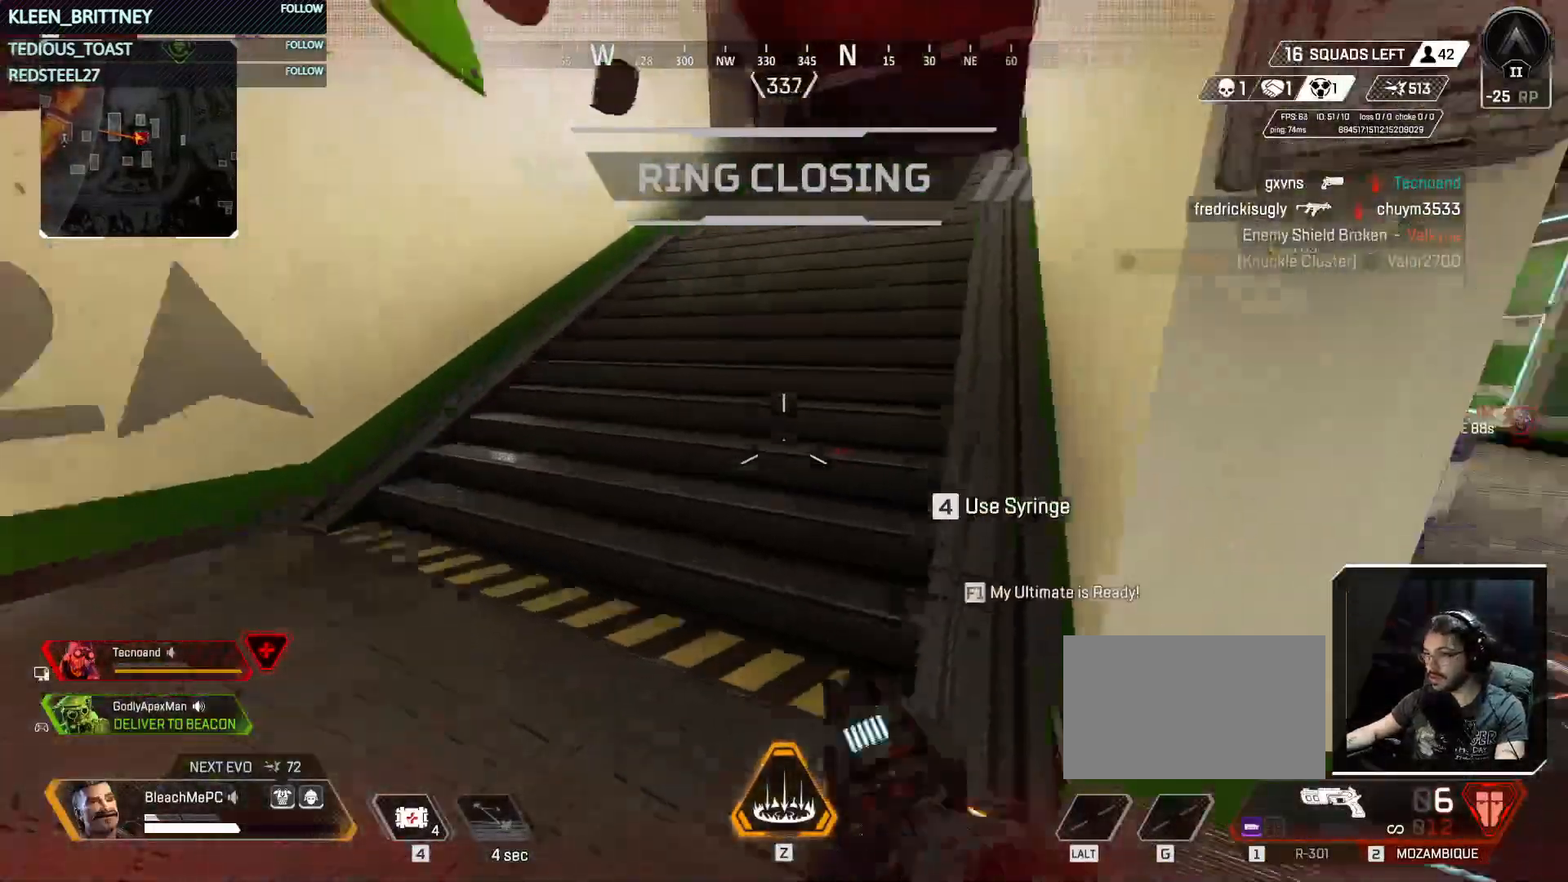
{"keys": ["a", "d", "w"], "mouse": [], "events": [[33, "a", "up"], [33, "d", "down"], [83, "w", "up"], [167, "z", "down"], [217, "z", "up"], [450, "w", "down"], [500, "a", "down"]]}
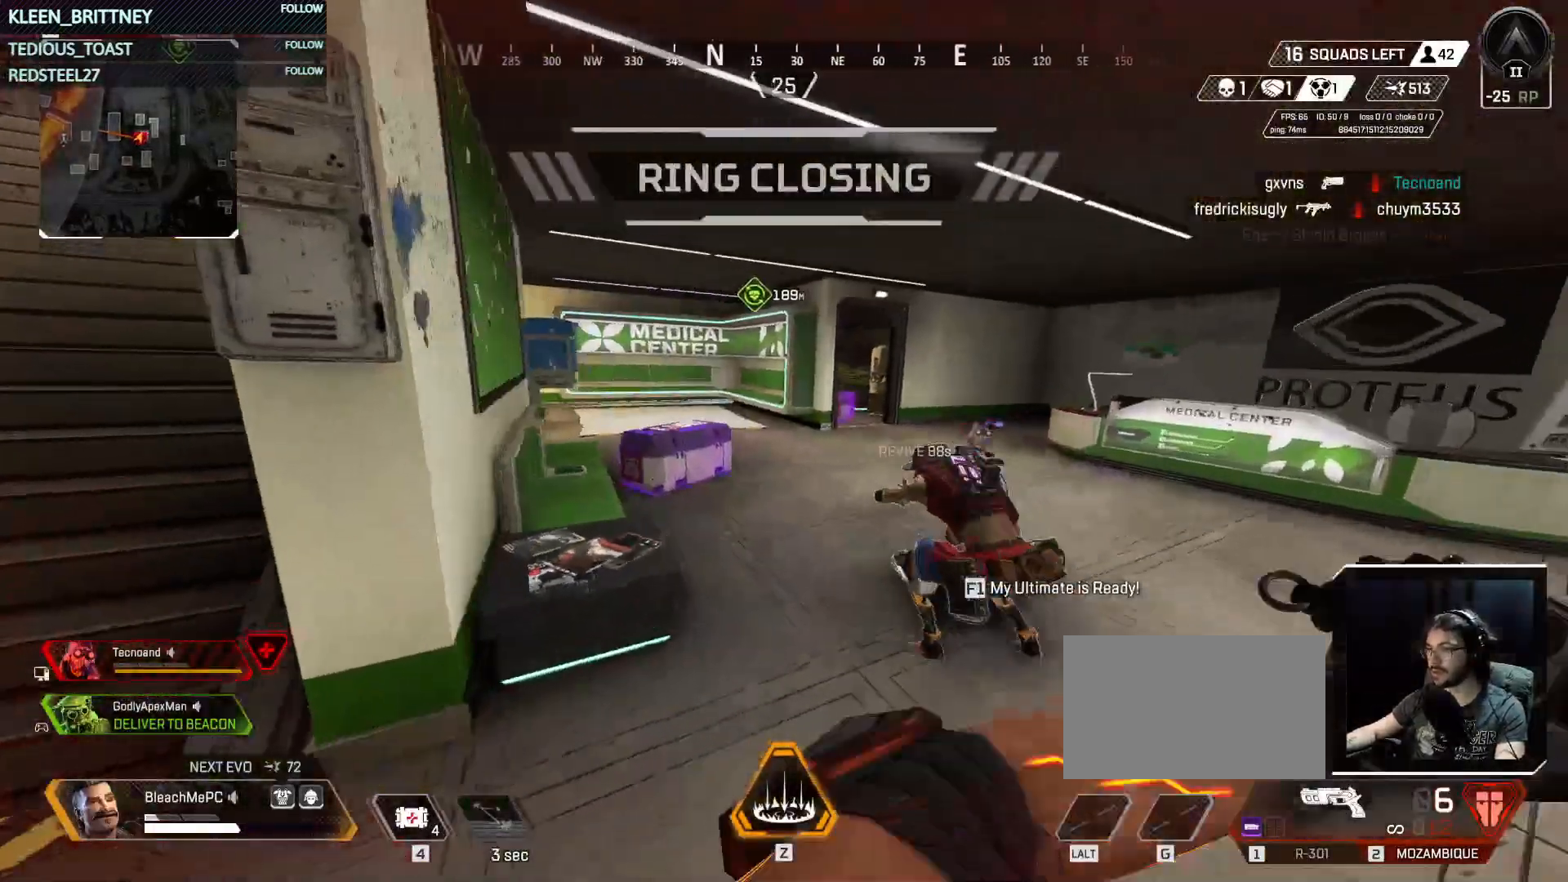
{"keys": ["d"], "mouse": ["left"], "events": [[100, "d", "up"], [233, "w", "up"], [283, "a", "up"], [283, "mouse_left", "down"], [383, "mouse_left", "up"], [417, "d", "down"], [417, "mouse_left", "down"]]}
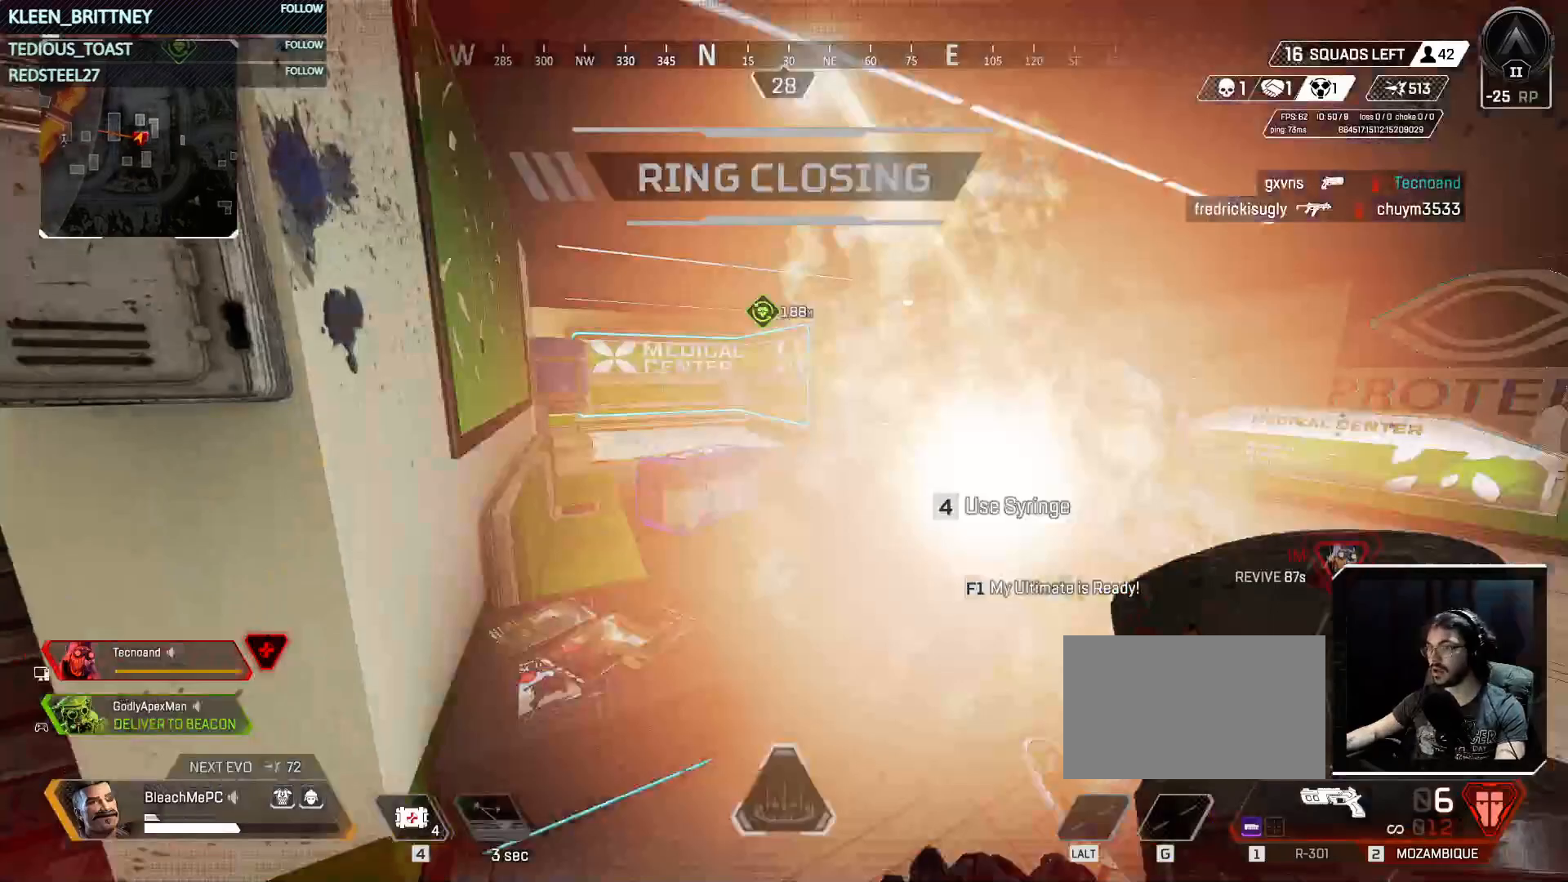
{"keys": ["a", "shift", "w"], "mouse": [], "events": [[67, "mouse_left", "up"], [100, "mouse_left", "down"], [150, "d", "up"], [200, "a", "down"], [250, "mouse_left", "up"], [383, "shift", "down"], [433, "w", "down"]]}
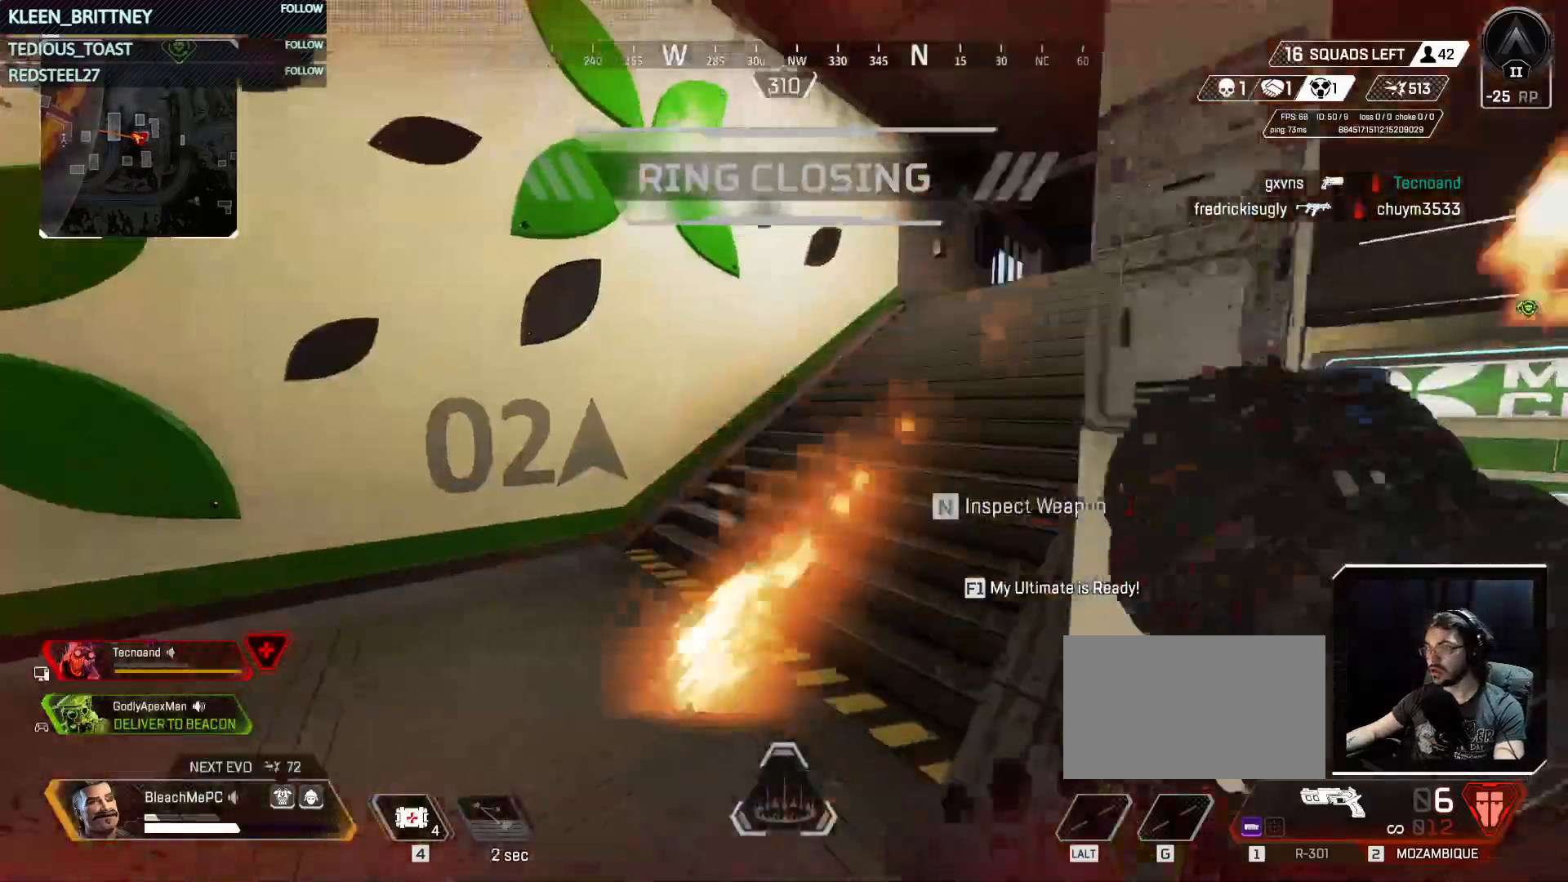
{"keys": ["space", "w"], "mouse": [], "events": [[83, "a", "up"], [83, "shift", "up"], [267, "3", "down"], [367, "3", "up"], [450, "space", "down"]]}
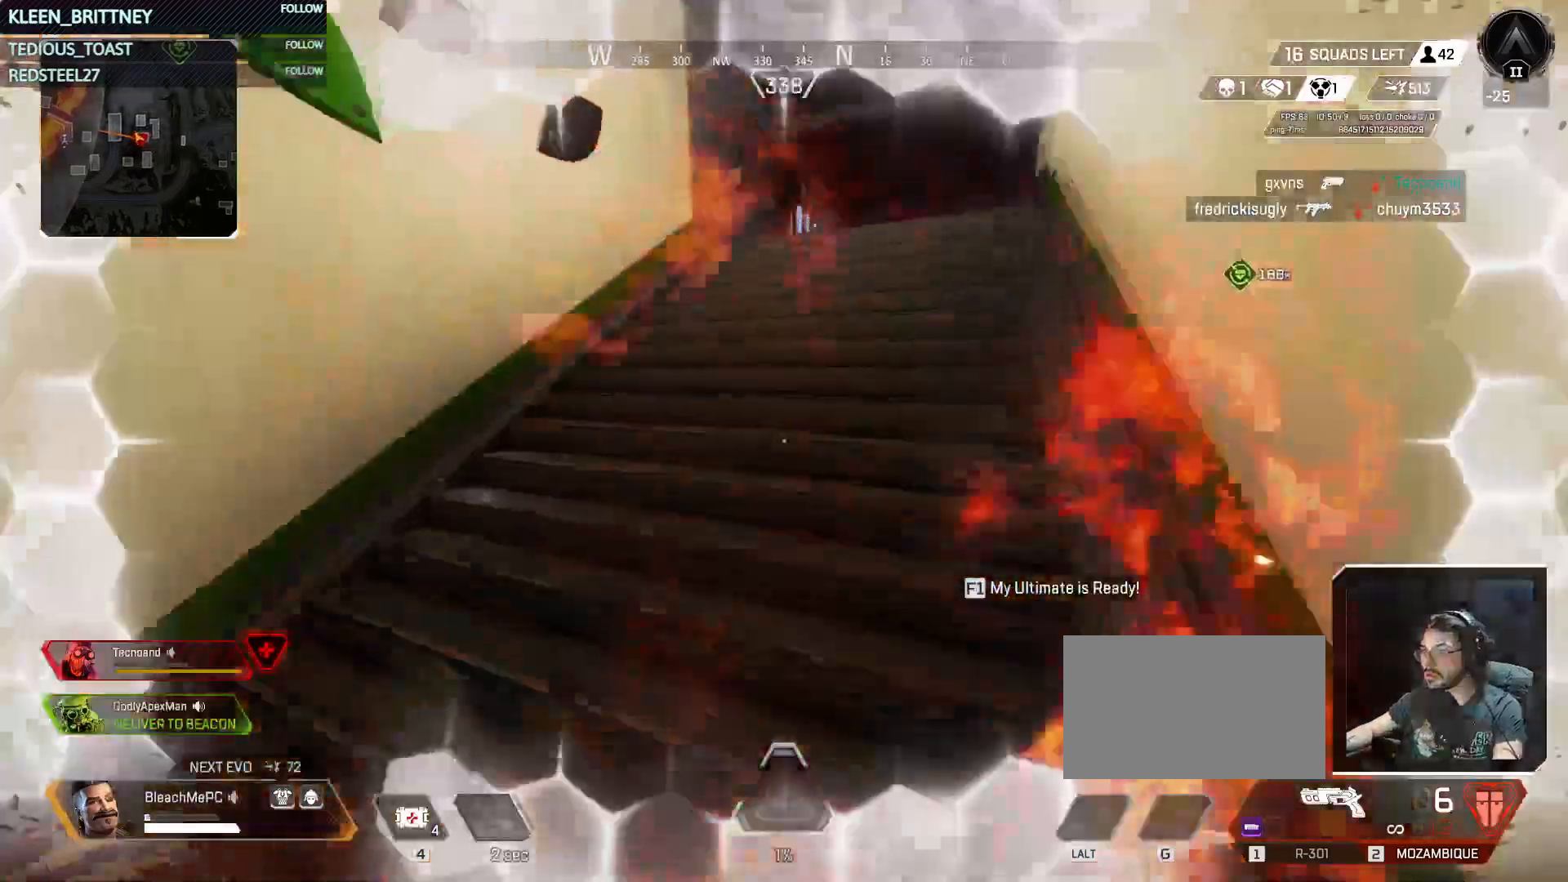
{"keys": ["w"], "mouse": [], "events": [[100, "space", "up"], [233, "d", "down"], [300, "d", "up"]]}
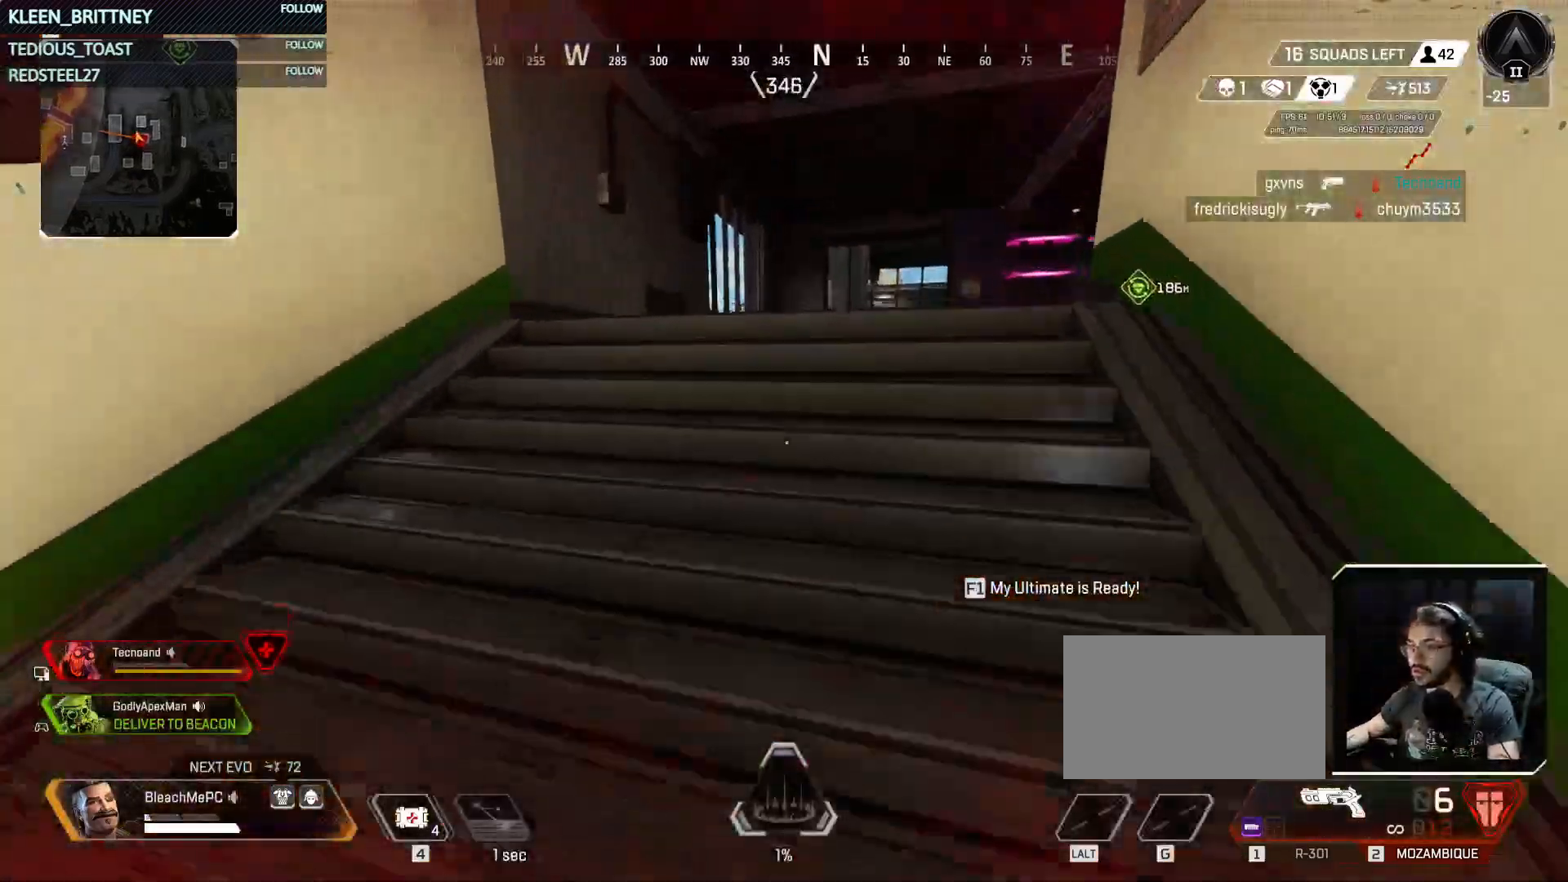
{"keys": ["w"], "mouse": [], "events": []}
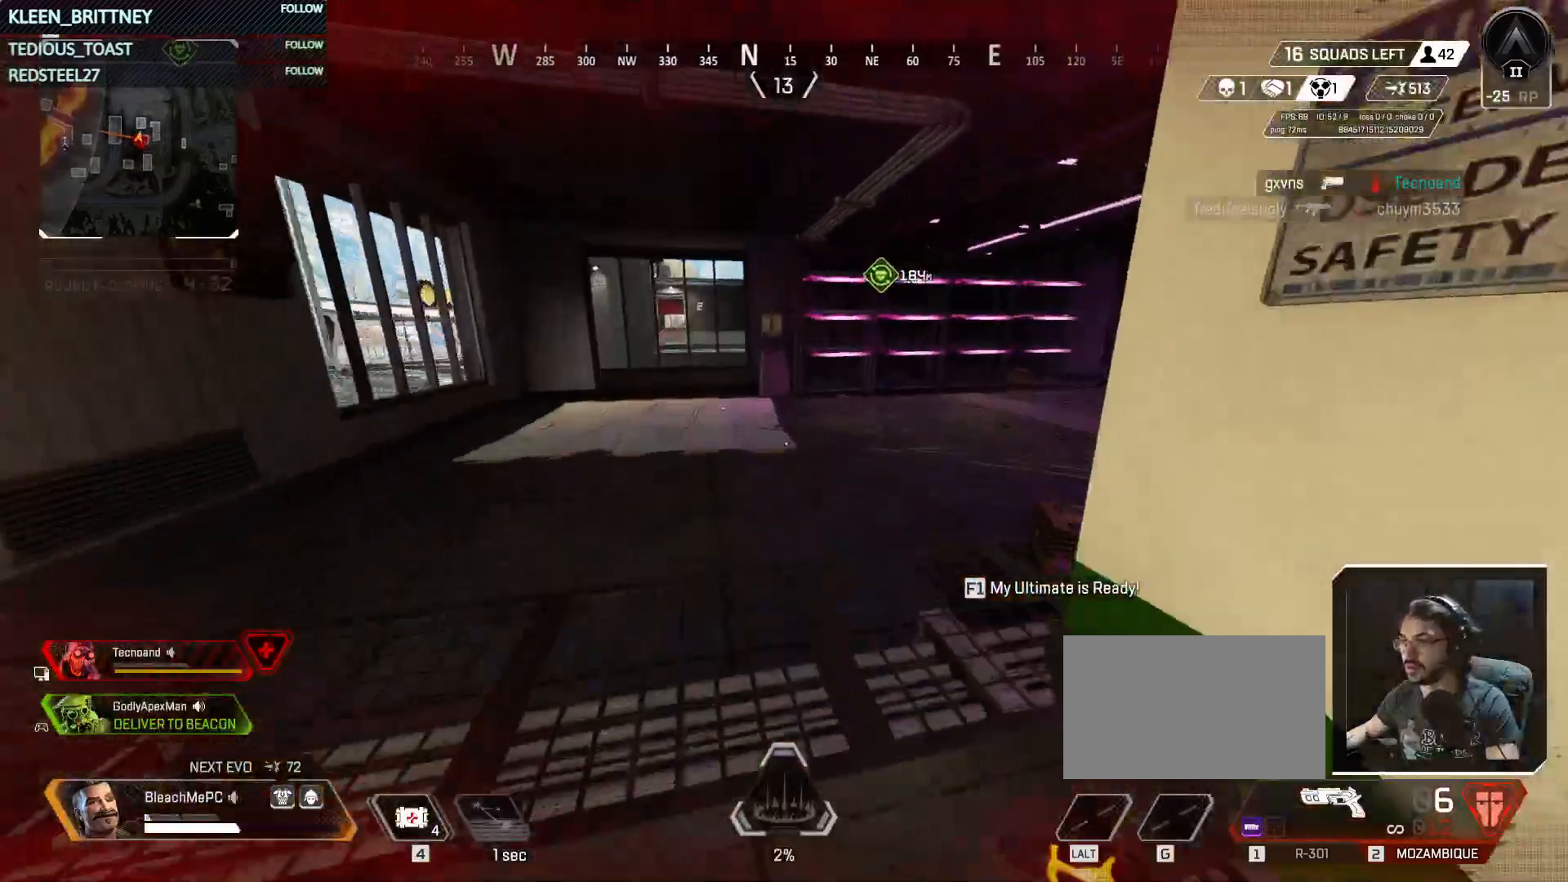
{"keys": ["ctrl", "w"], "mouse": [], "events": [[450, "ctrl", "down"]]}
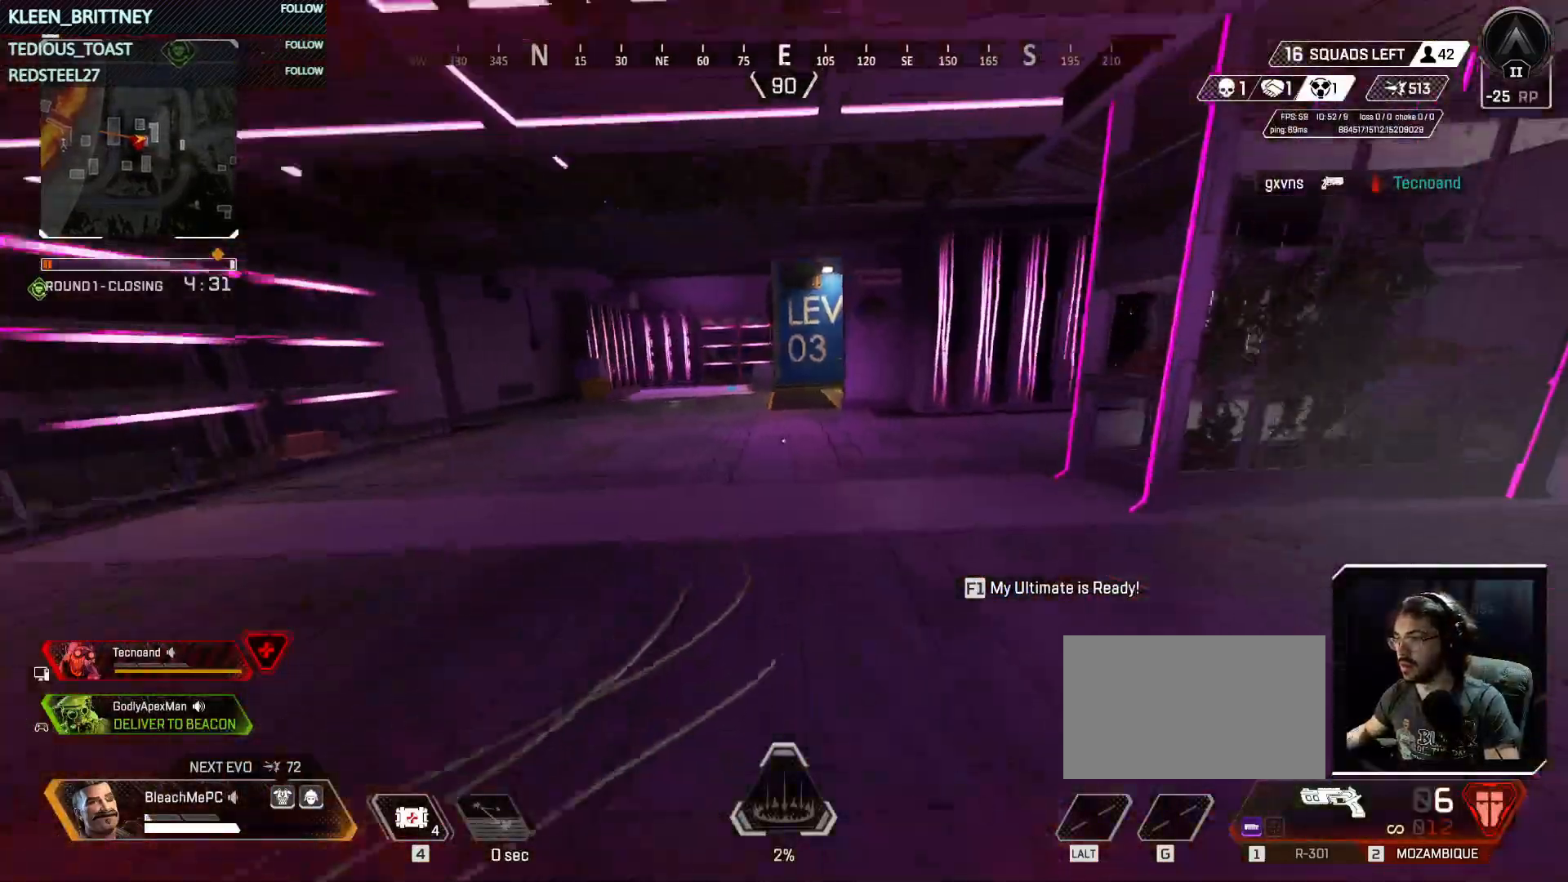
{"keys": ["ctrl", "w"], "mouse": [], "events": [[283, "space", "down"], [417, "space", "up"]]}
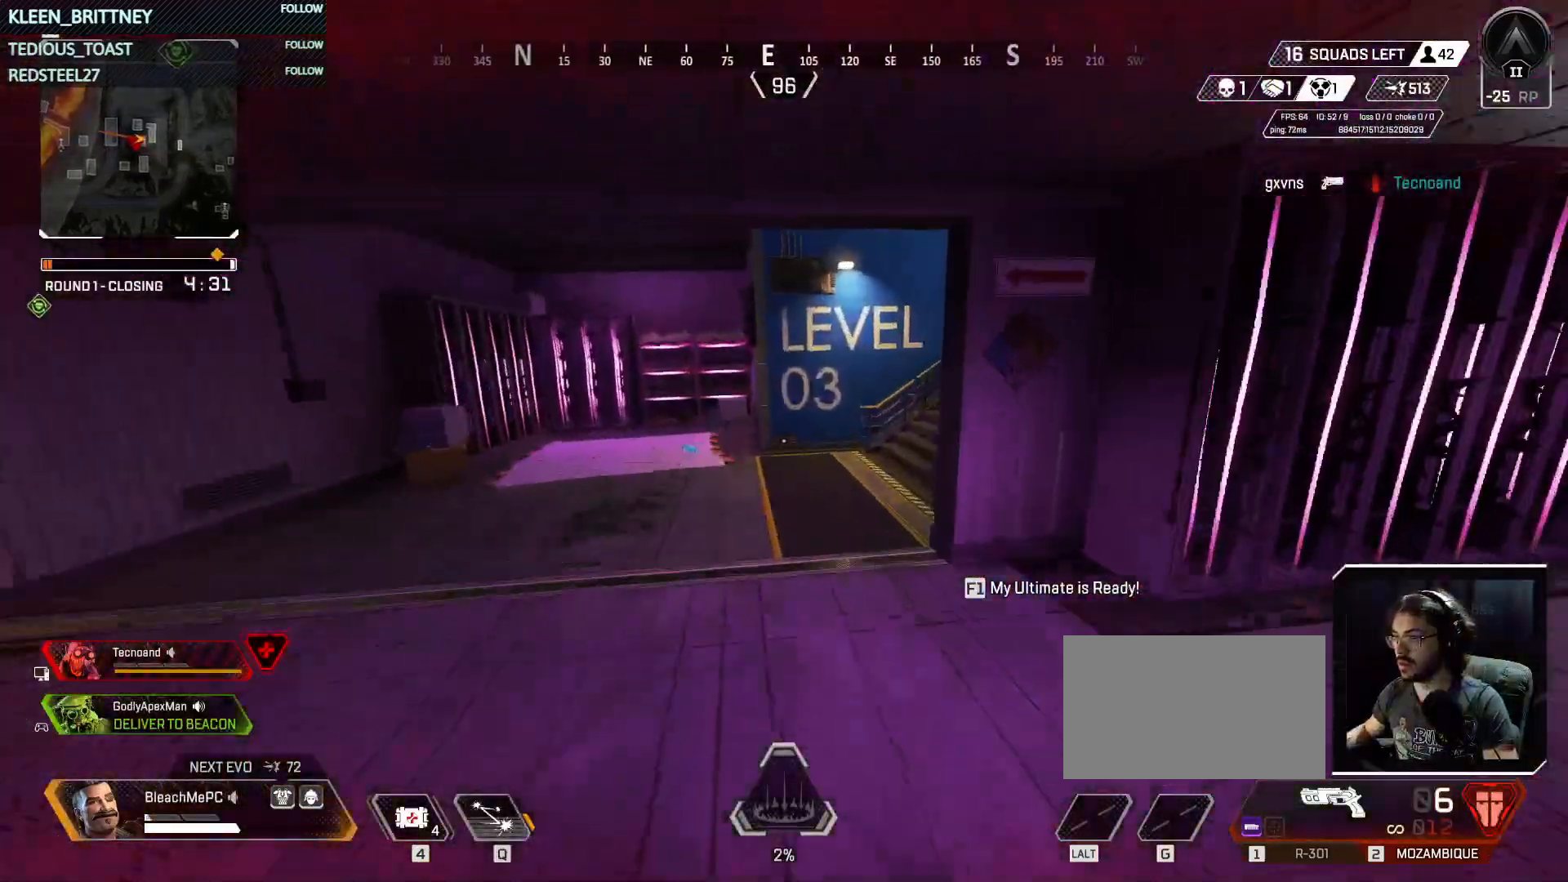
{"keys": ["4", "w"], "mouse": [], "events": [[17, "d", "down"], [117, "d", "up"], [250, "ctrl", "up"], [300, "d", "down"], [383, "d", "up"], [433, "4", "down"]]}
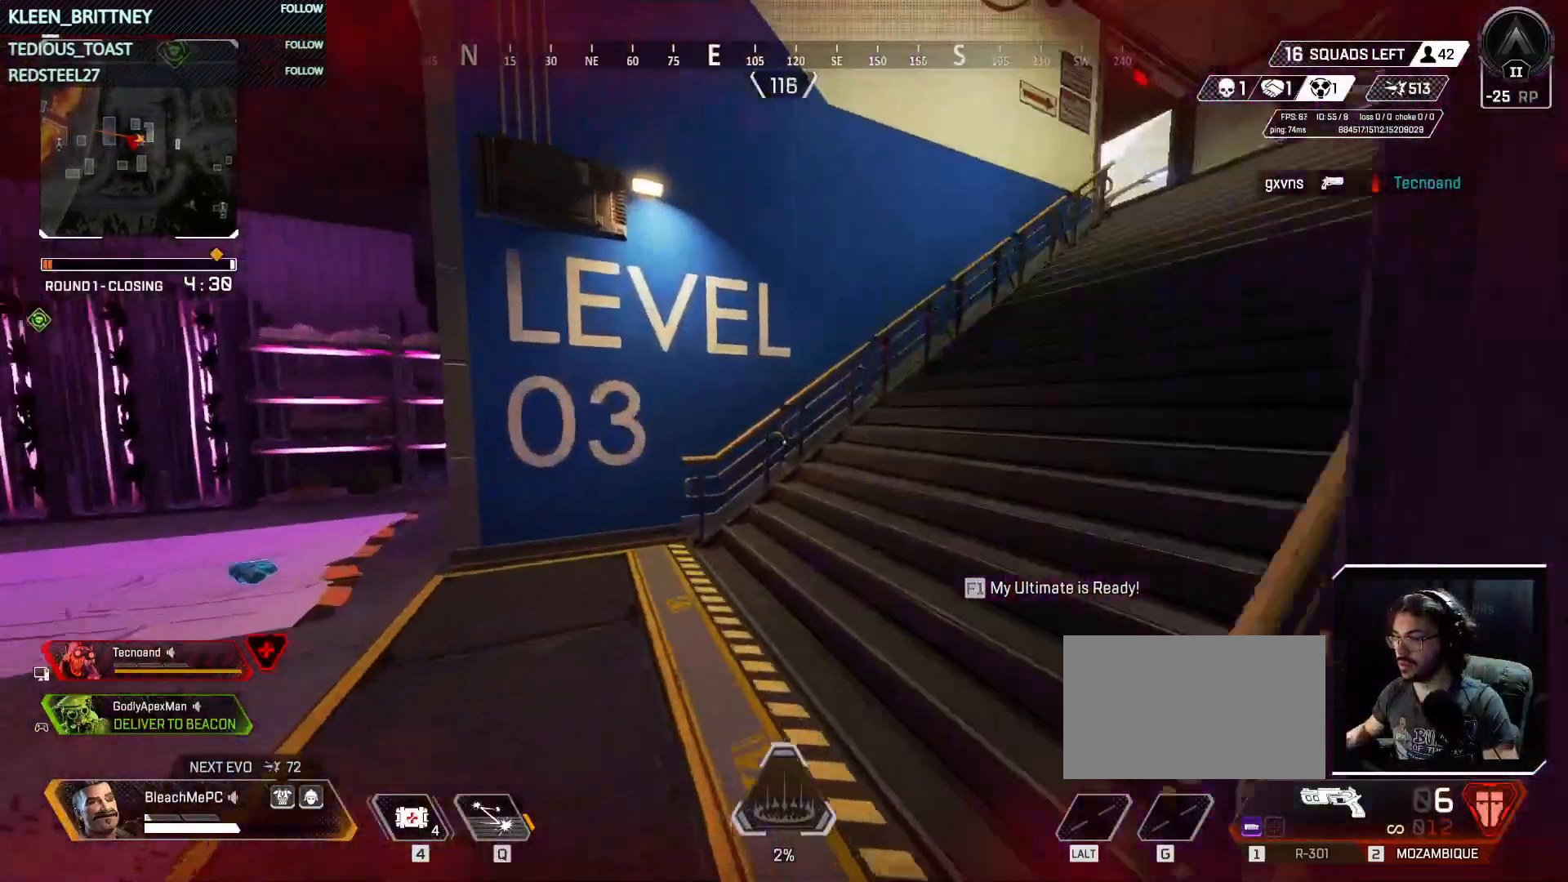
{"keys": ["d"], "mouse": [], "events": [[300, "4", "up"], [300, "d", "down"], [350, "4", "down"], [500, "4", "up"], [500, "w", "up"]]}
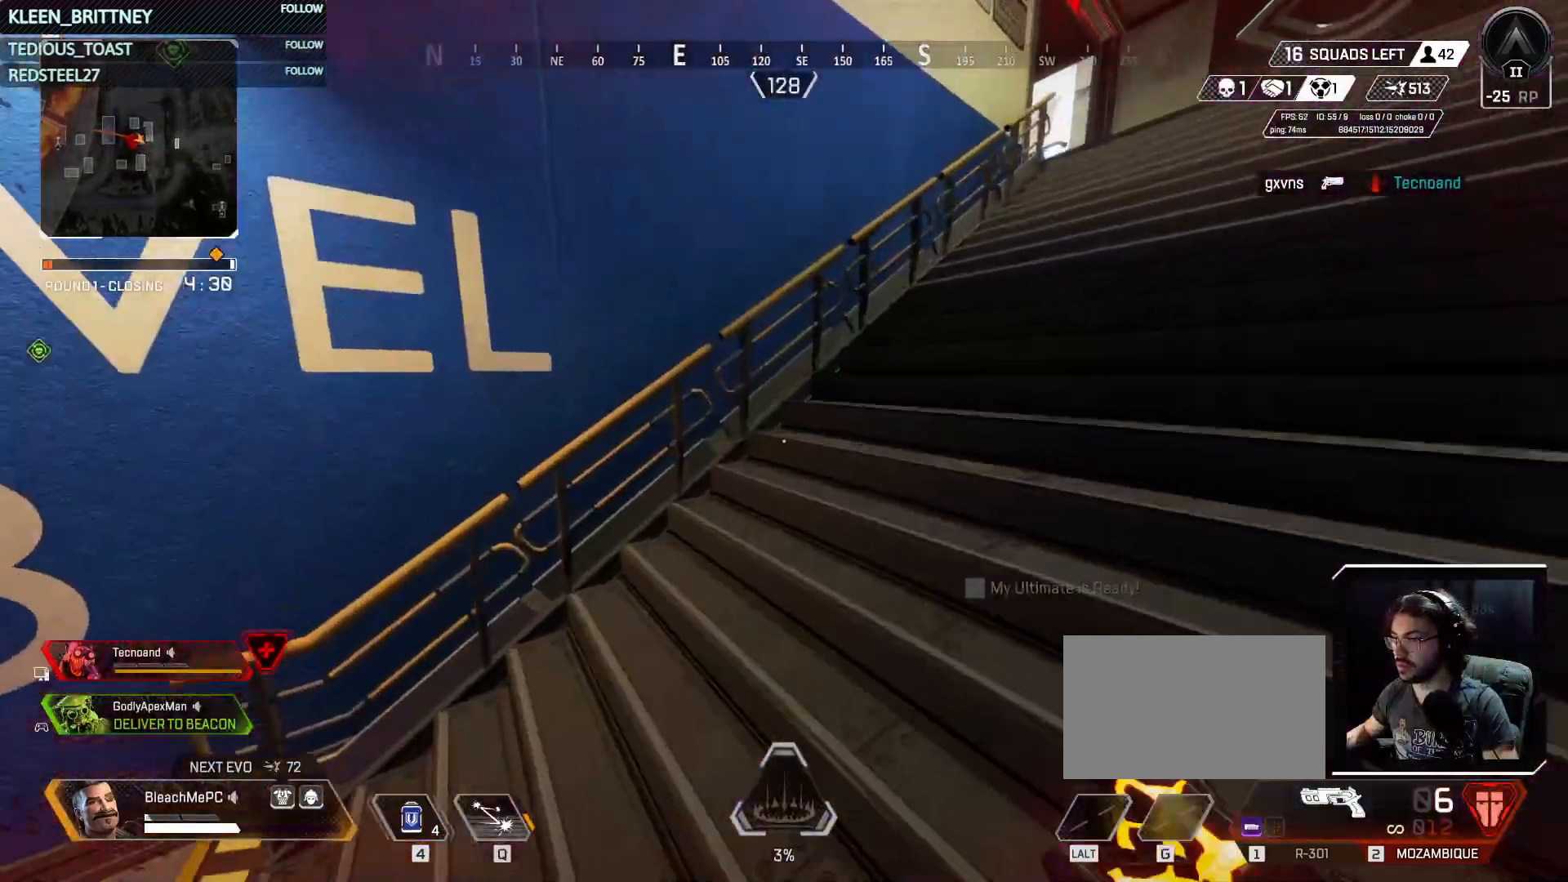
{"keys": ["s"], "mouse": [], "events": [[183, "s", "down"], [333, "d", "up"]]}
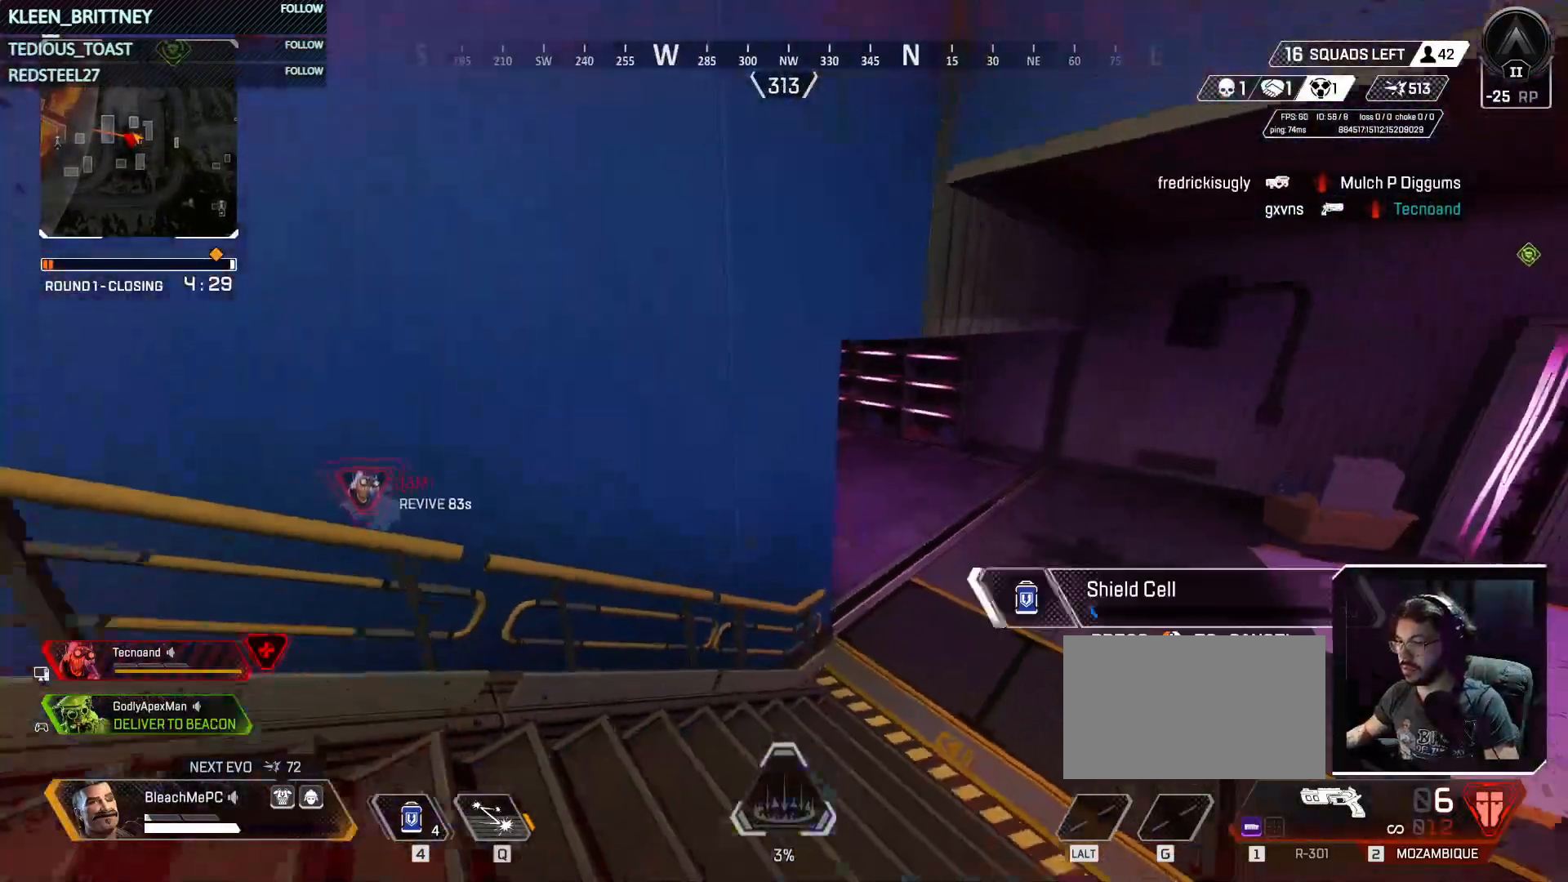
{"keys": ["w"], "mouse": [], "events": [[200, "s", "up"], [400, "w", "down"]]}
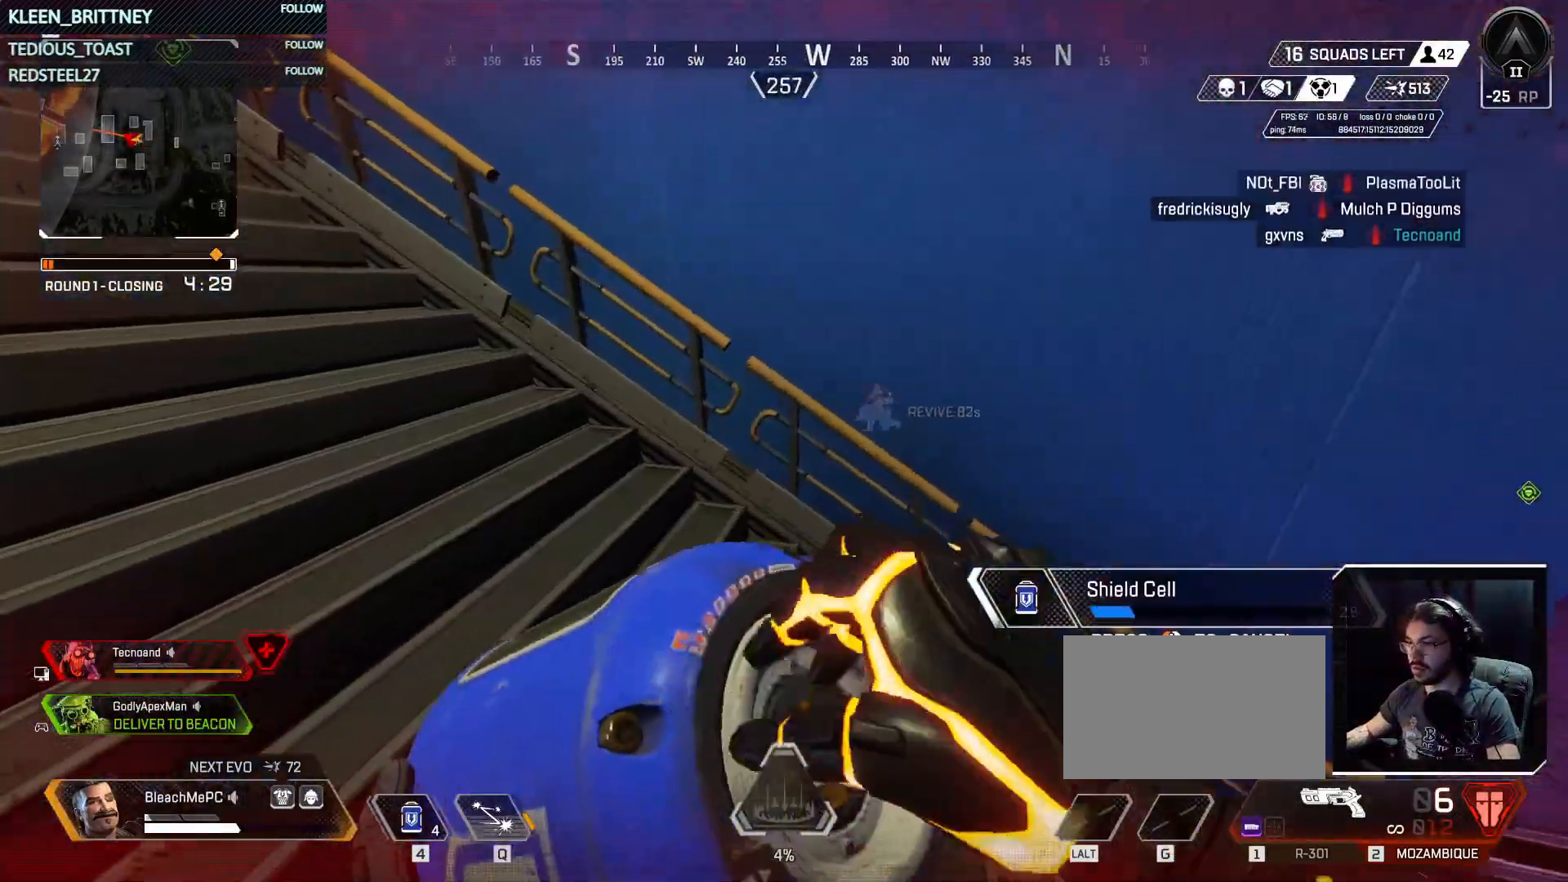
{"keys": ["w"], "mouse": [], "events": [[33, "d", "down"], [133, "w", "up"], [450, "w", "down"], [500, "d", "up"]]}
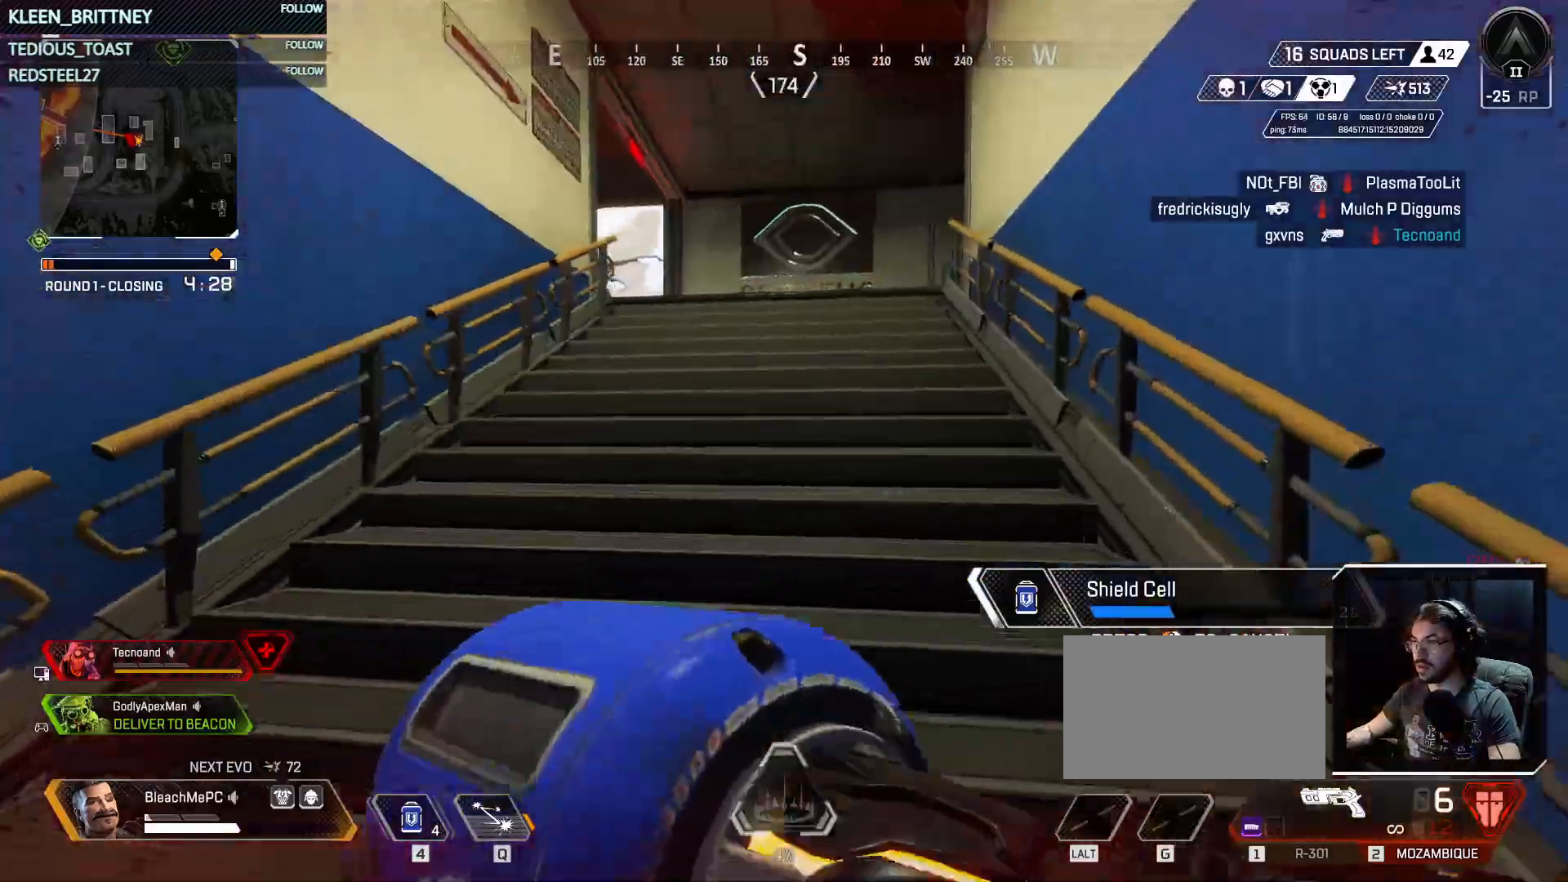
{"keys": ["w"], "mouse": [], "events": []}
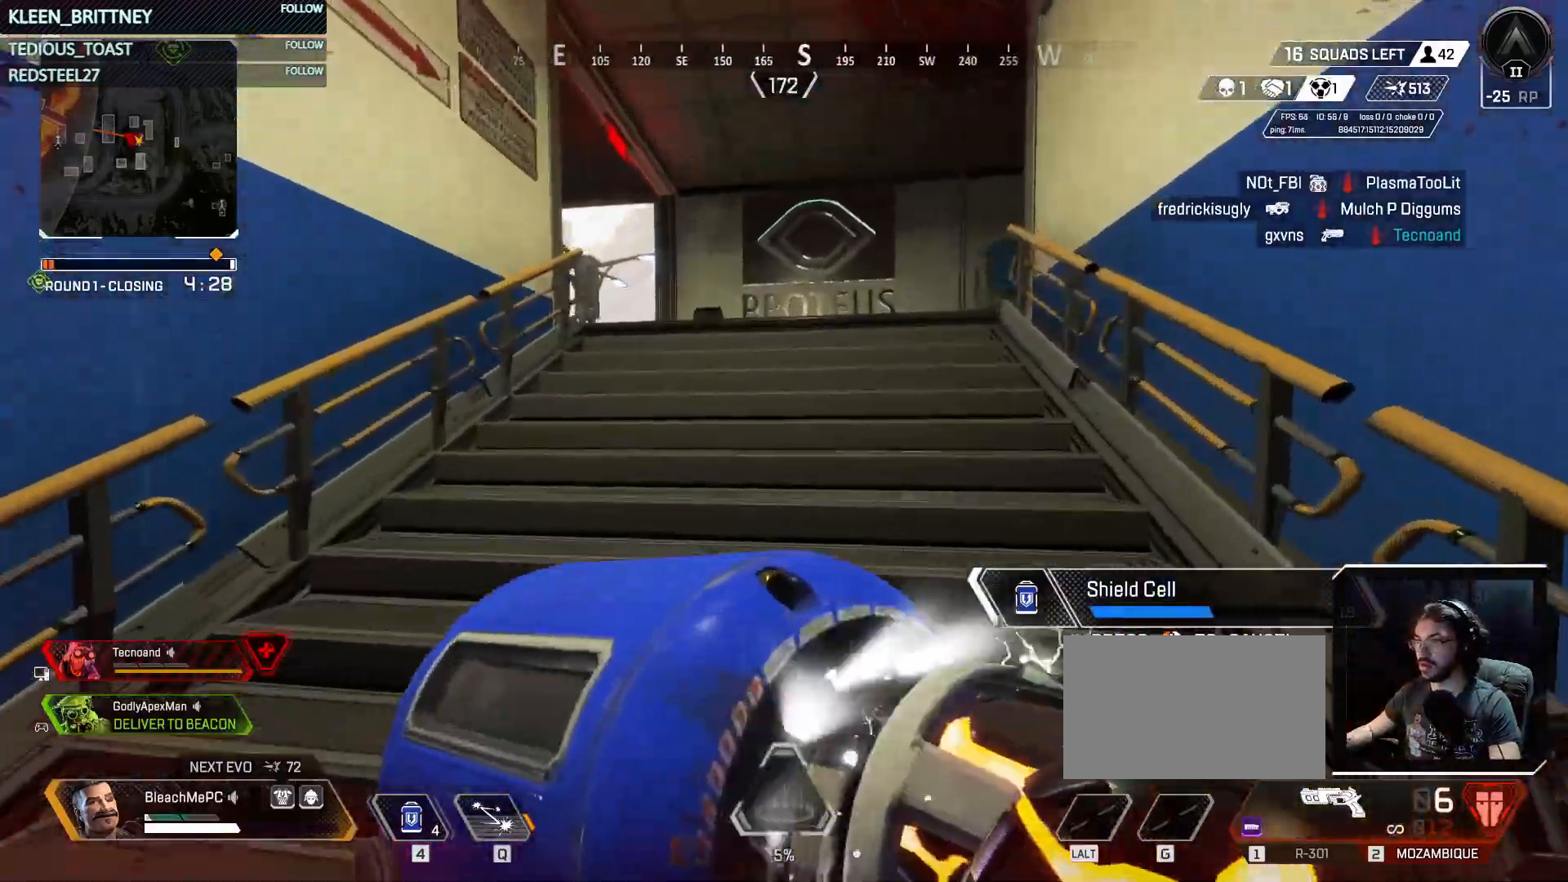
{"keys": ["w"], "mouse": [], "events": []}
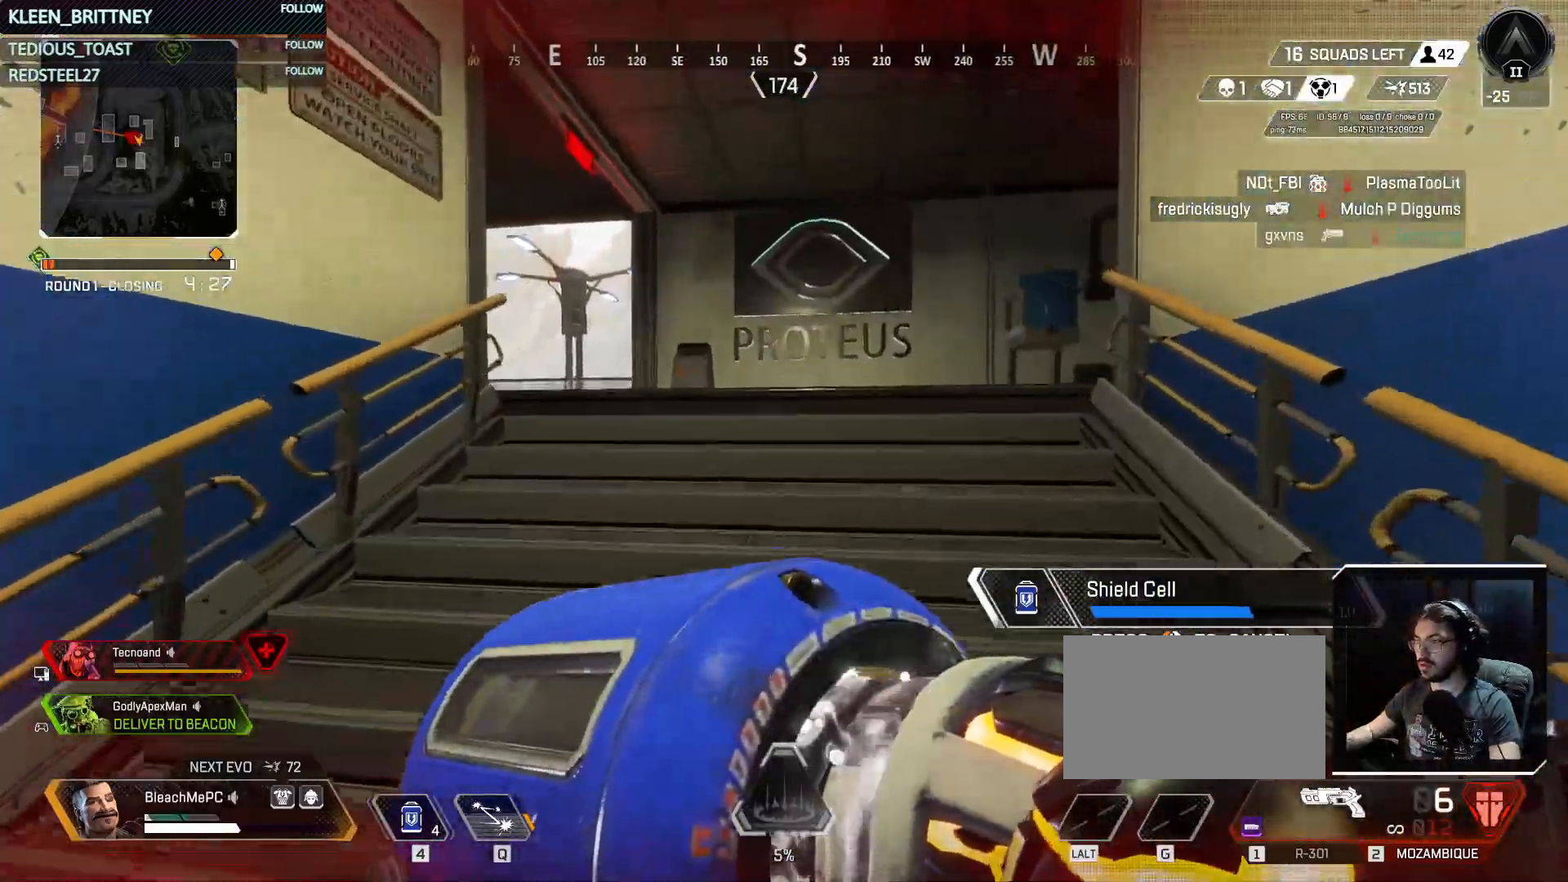
{"keys": ["w"], "mouse": [], "events": []}
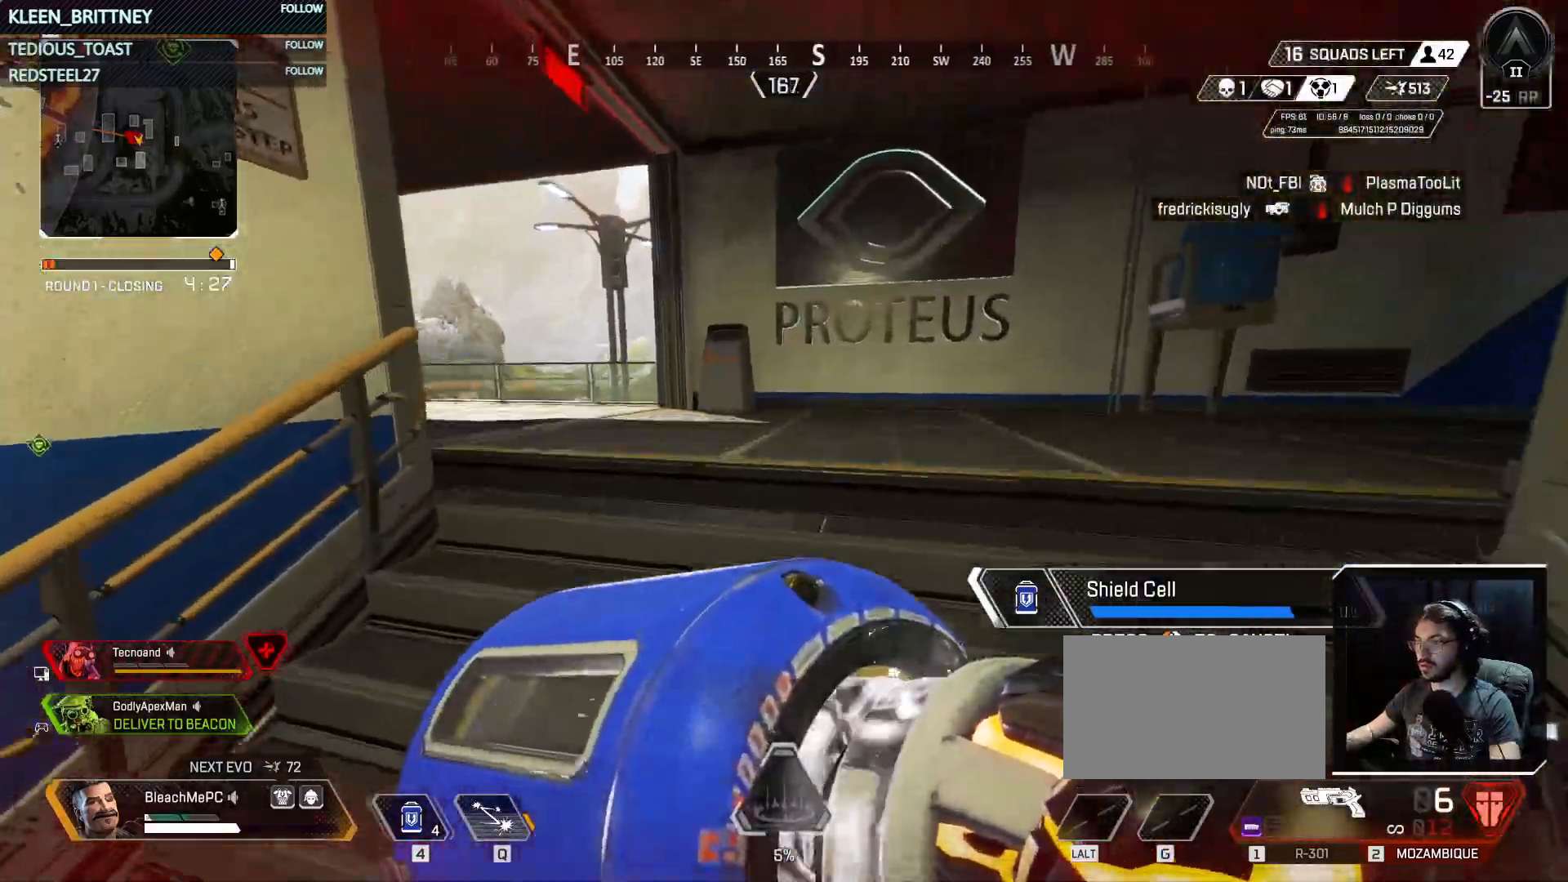
{"keys": ["d", "w"], "mouse": [], "events": [[150, "d", "down"]]}